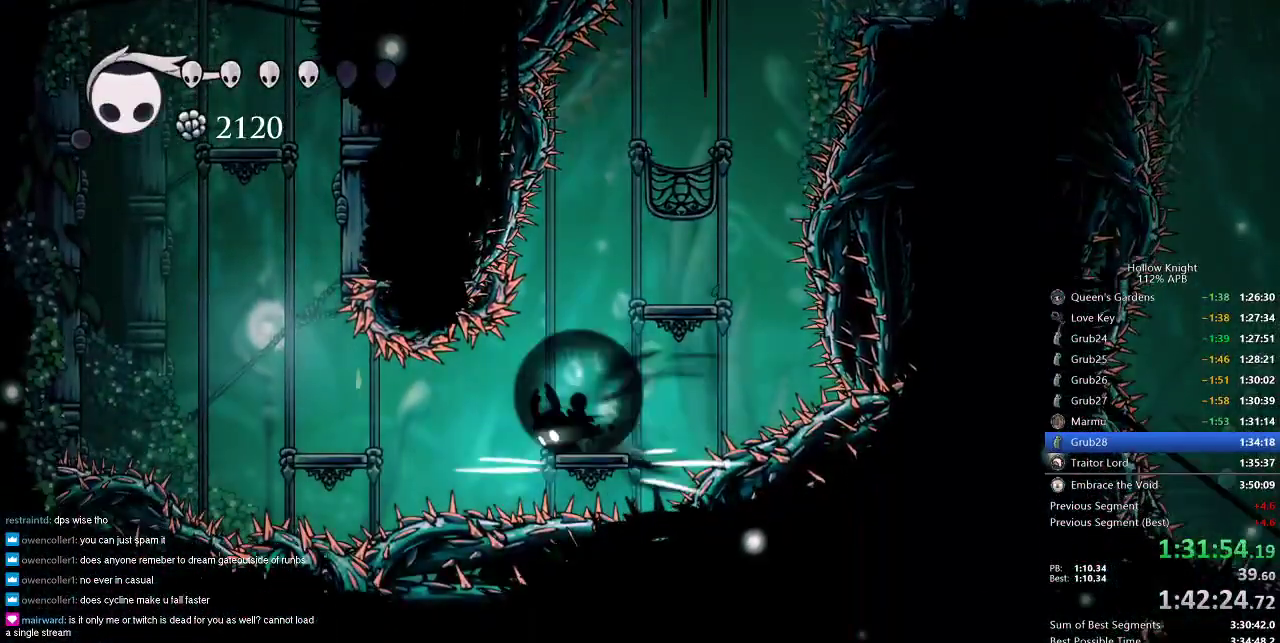
Gameplay with keyboard; each line is a JSON object with the keys held at the frame after it. "events" lists presses ("down") and releases ("up") of "cdash", "dash", "dnail", "down", "heal", "inv", "jump", "left", "nail", "right", "spell" and "up" between this image and that frame as [ms after this image, input, new state], when the widget could be followed in between. No other keys are recorded. Mouse input is not recorded. Key names are as the overlay labels them; some are game actions (e.g. jump) rather than physical keys.
{"keys": ["jump", "left"], "events": [[283, "dash", "up"], [333, "jump", "down"]]}
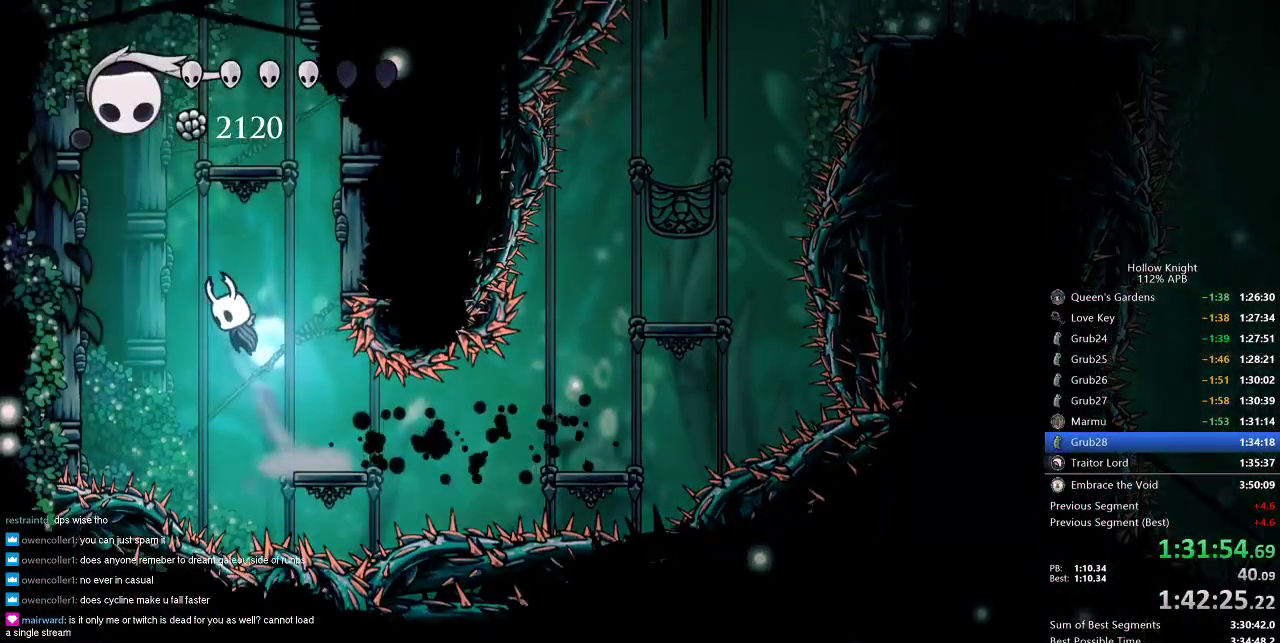
{"keys": ["jump", "left"], "events": [[117, "jump", "up"], [200, "jump", "down"]]}
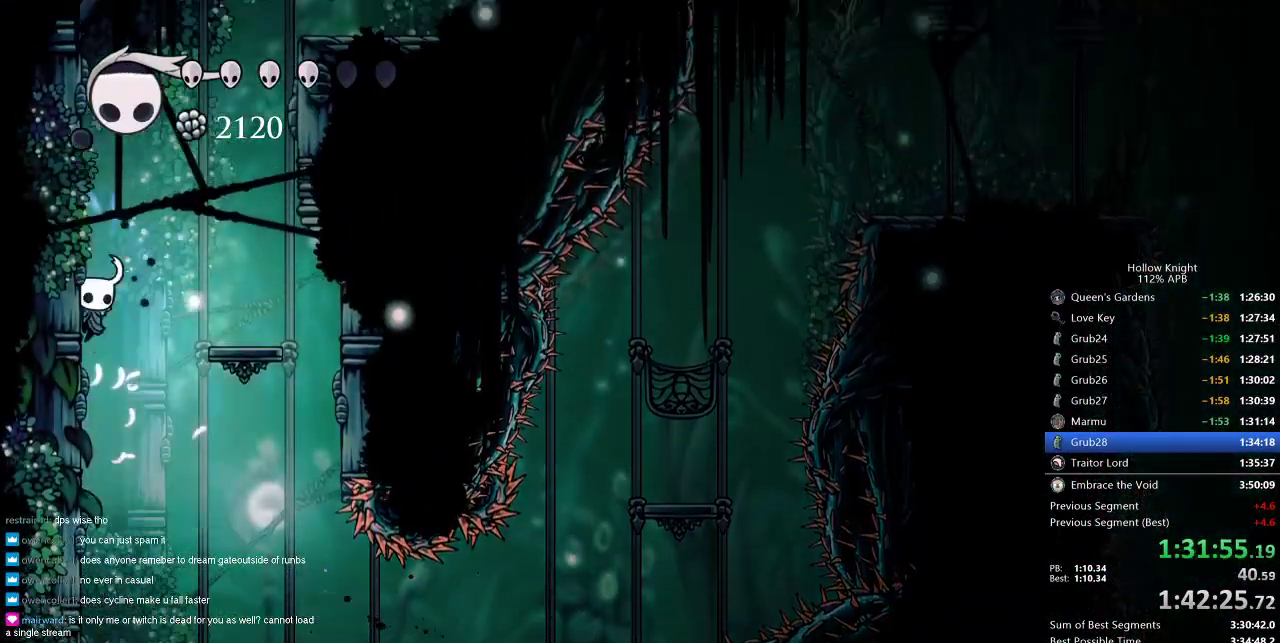
{"keys": ["jump", "right"], "events": [[33, "jump", "up"], [83, "jump", "down"], [367, "jump", "up"], [417, "jump", "down"], [417, "right", "down"], [450, "left", "up"]]}
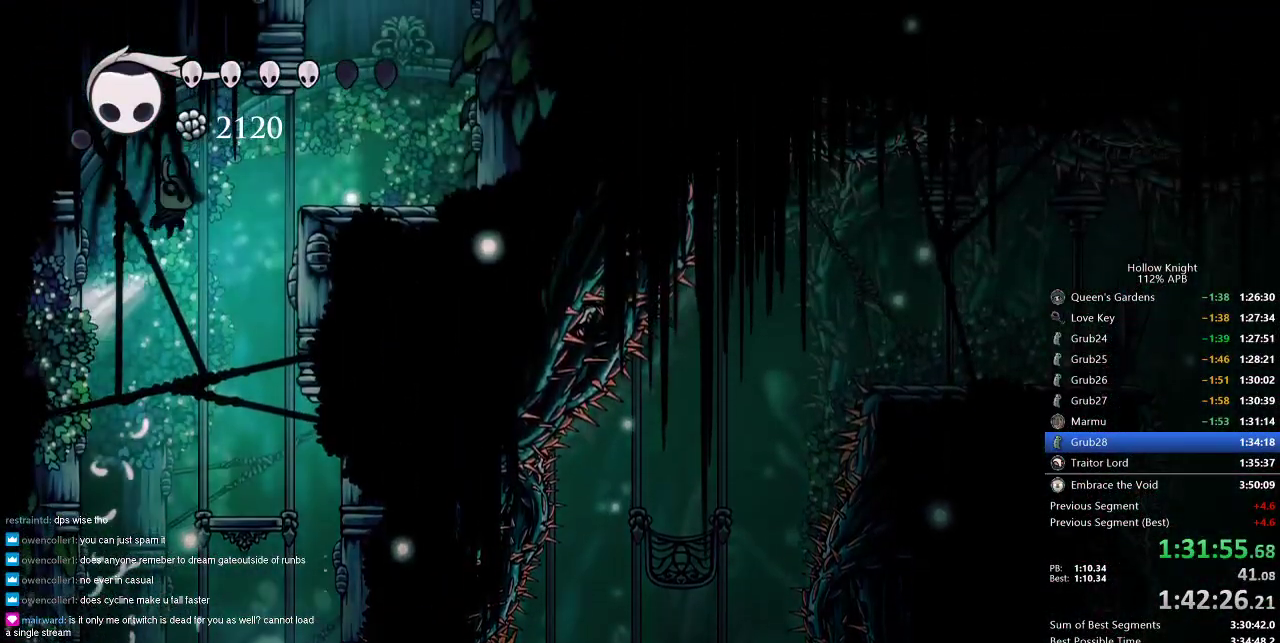
{"keys": ["right"], "events": [[183, "jump", "up"]]}
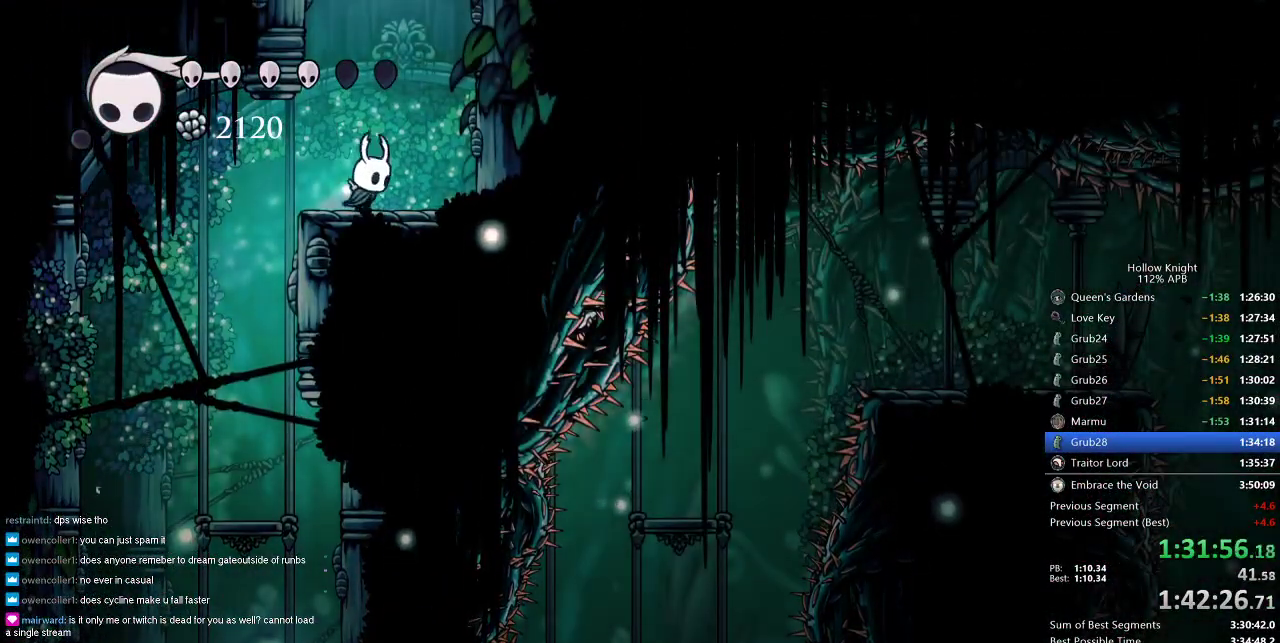
{"keys": ["left"], "events": [[67, "jump", "down"], [100, "right", "up"], [150, "left", "down"], [433, "jump", "up"]]}
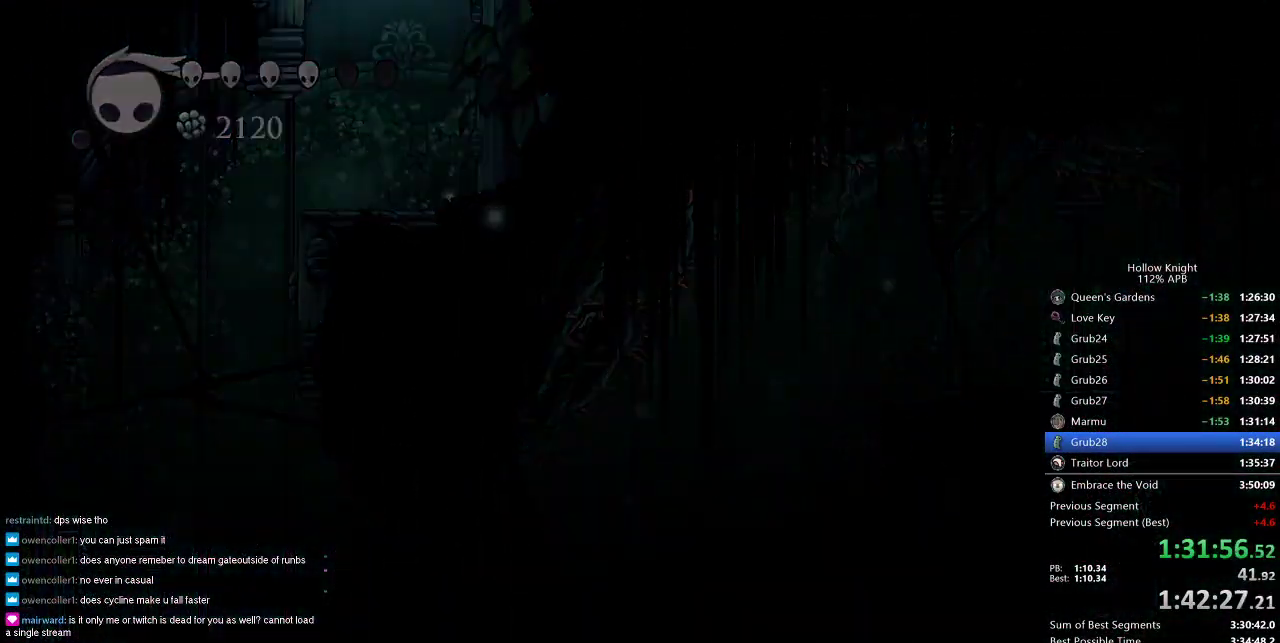
{"keys": ["left"], "events": []}
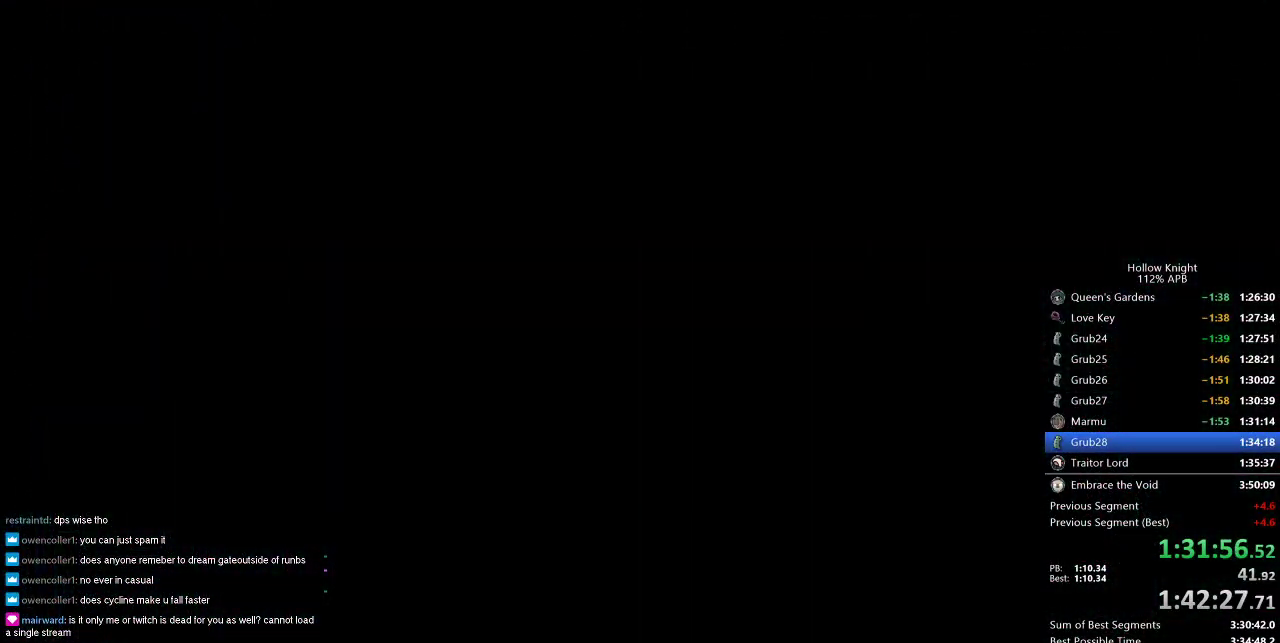
{"keys": ["left"], "events": []}
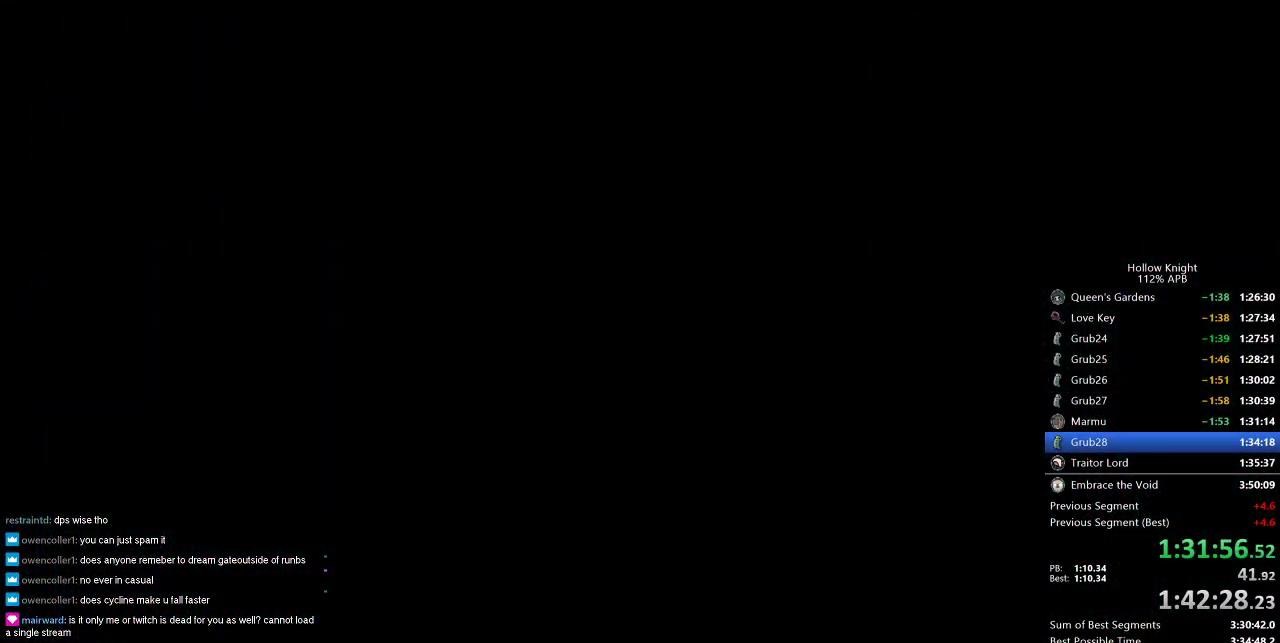
{"keys": ["left"], "events": []}
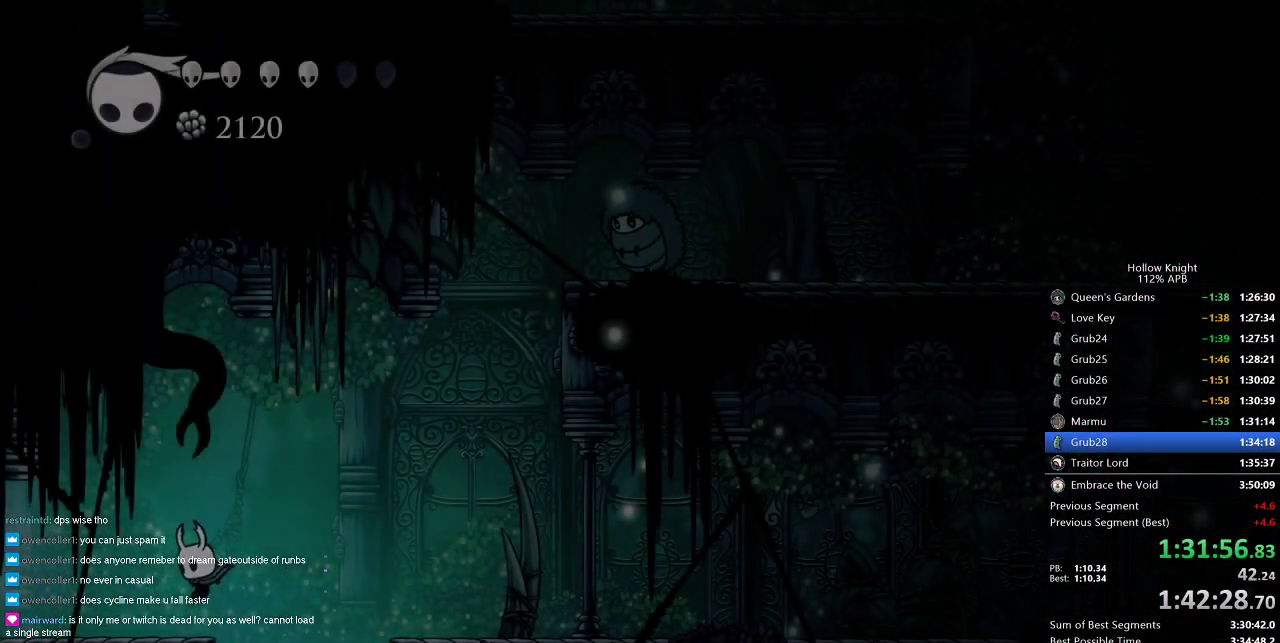
{"keys": ["dnail", "down"], "events": [[217, "dnail", "down"], [217, "left", "up"], [267, "down", "down"]]}
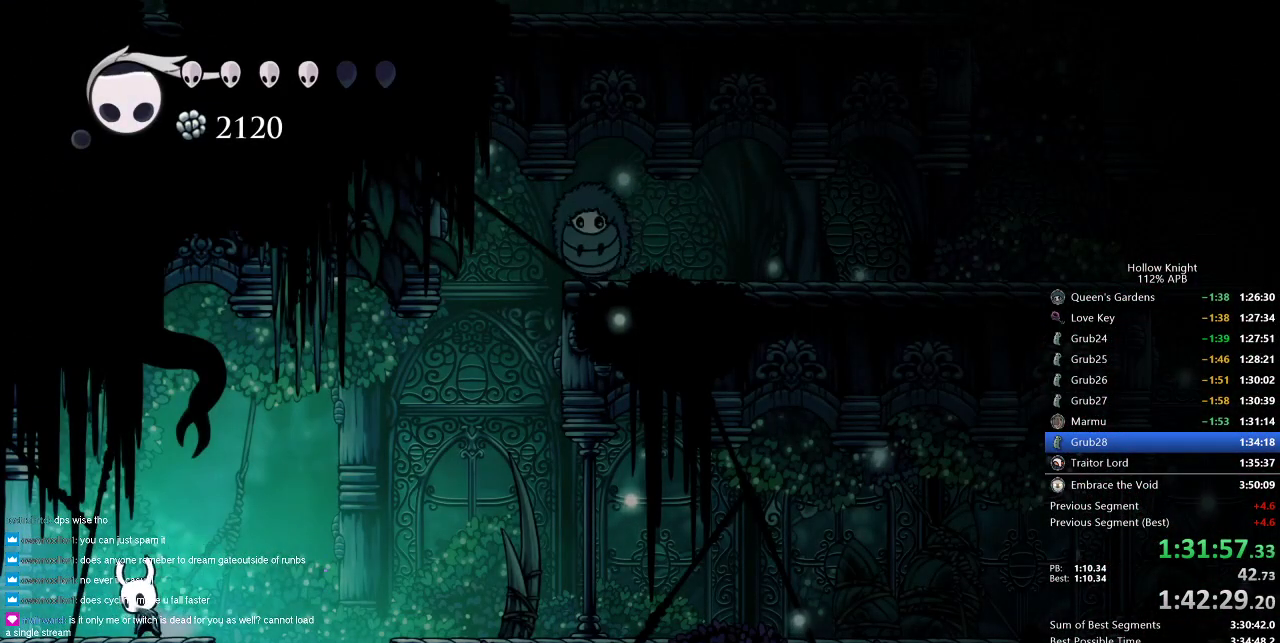
{"keys": ["dnail", "down"], "events": []}
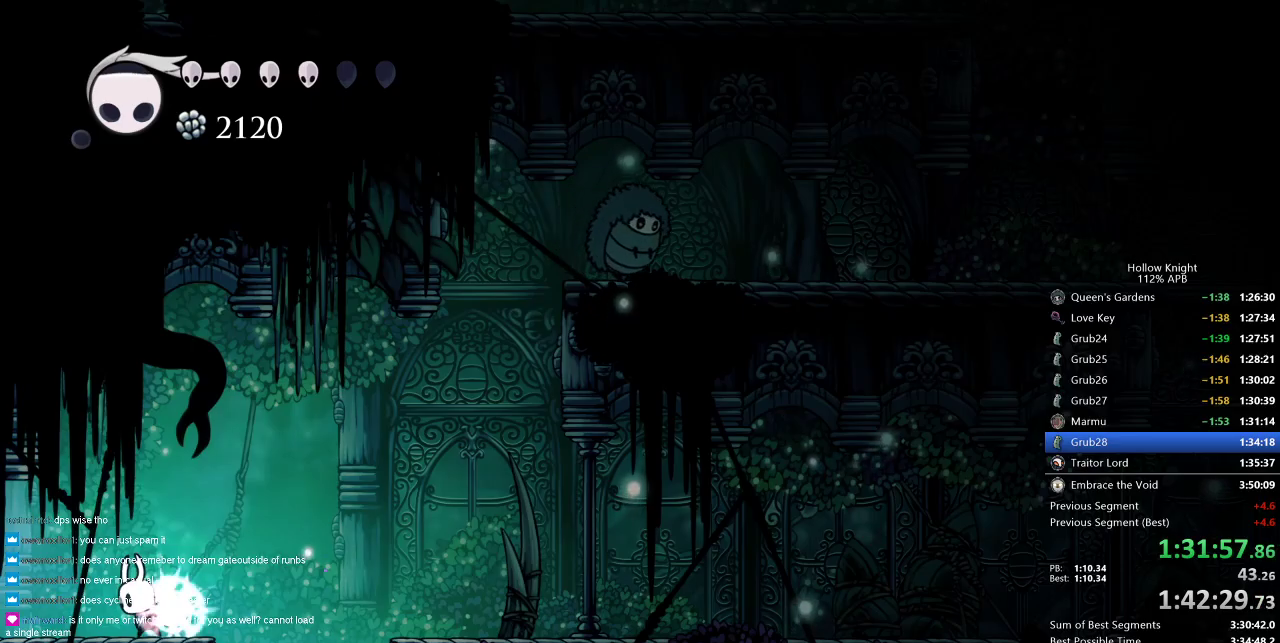
{"keys": ["dnail", "down"], "events": []}
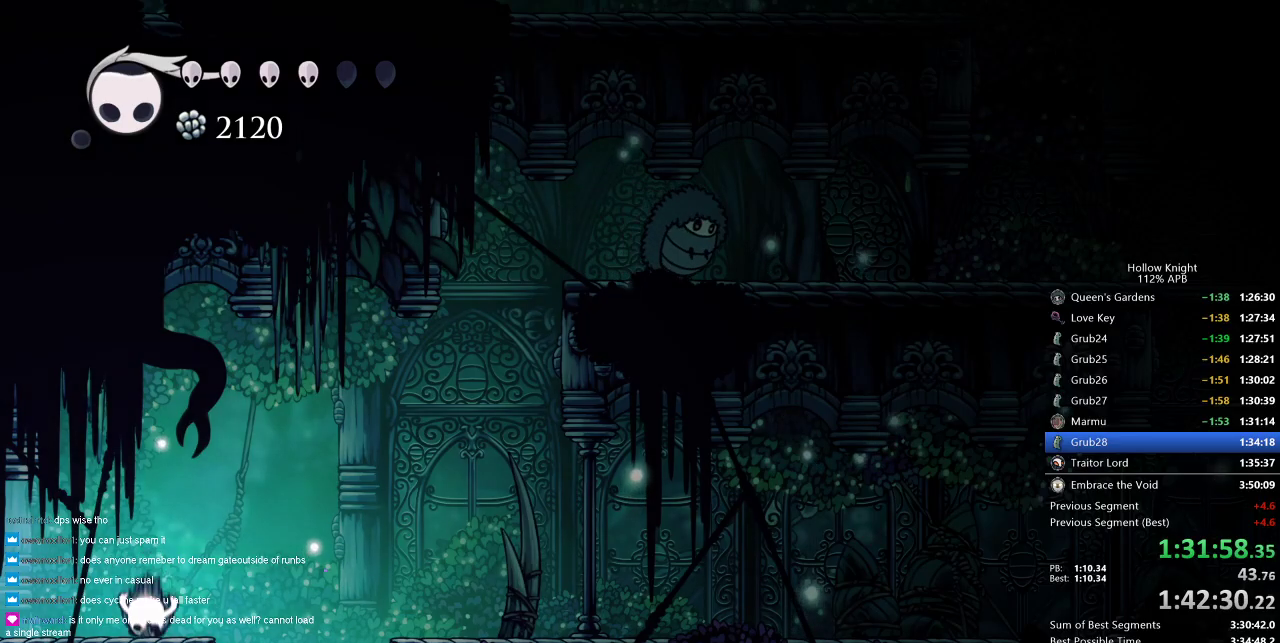
{"keys": ["dnail", "down"], "events": []}
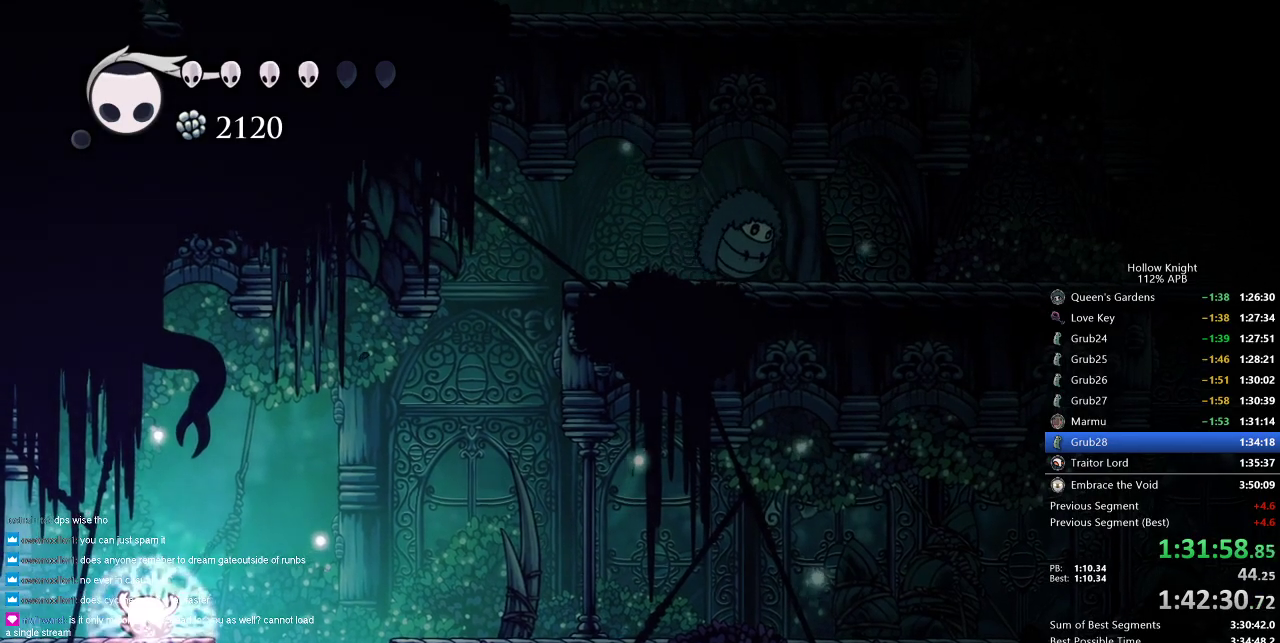
{"keys": ["dnail", "down"], "events": []}
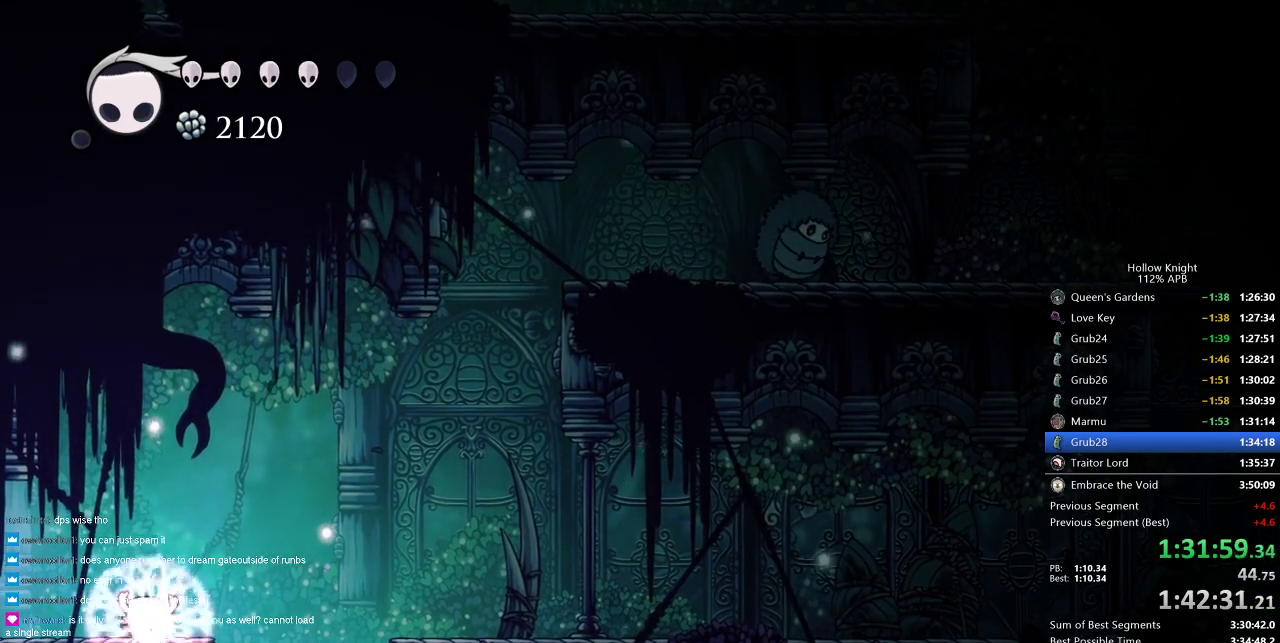
{"keys": [], "events": [[417, "down", "up"], [467, "dnail", "up"]]}
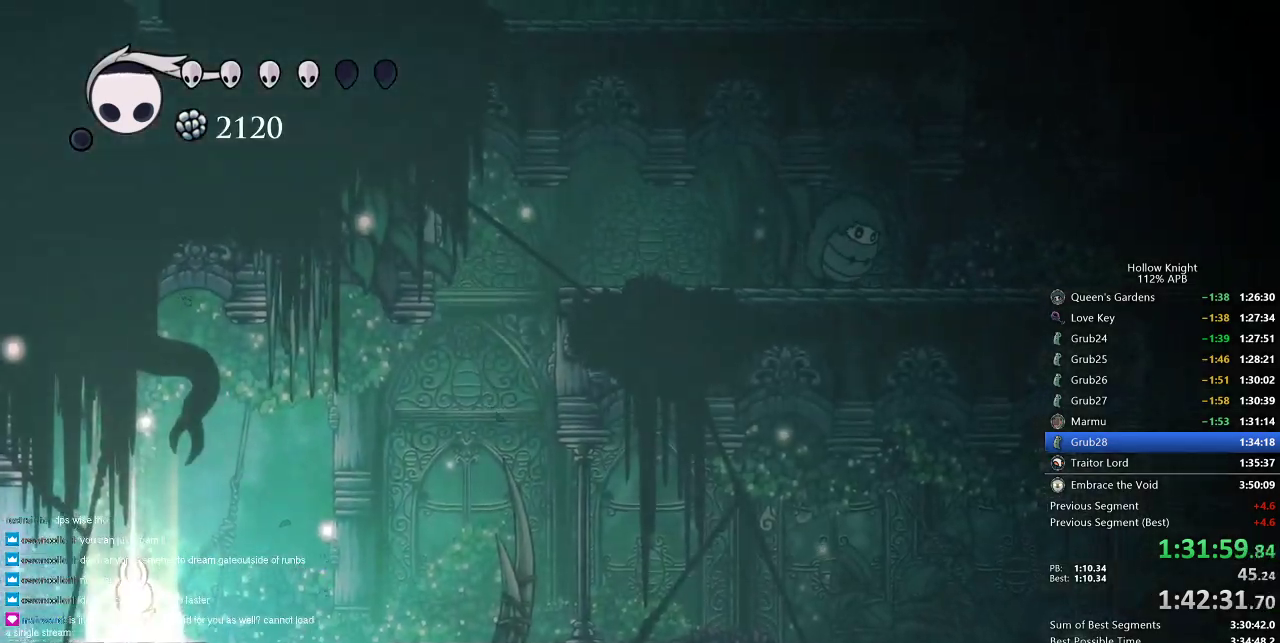
{"keys": ["jump", "nail", "right"], "events": [[150, "nail", "down"], [150, "right", "down"], [333, "jump", "down"]]}
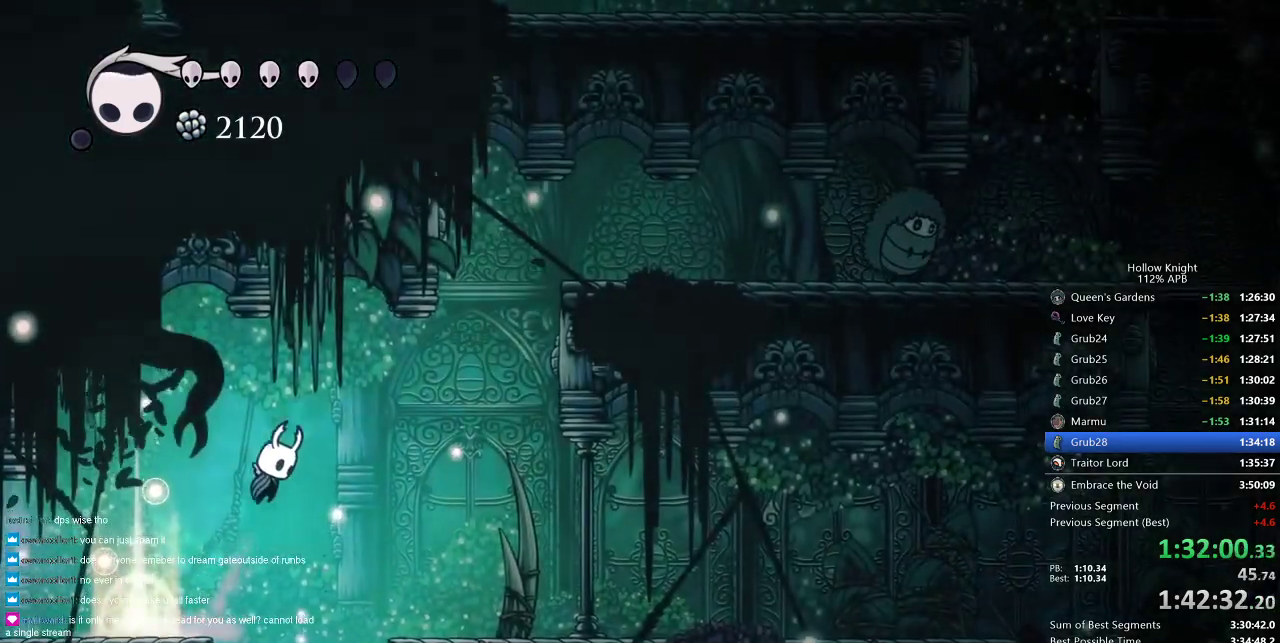
{"keys": ["jump", "nail", "right"], "events": [[250, "jump", "up"], [350, "jump", "down"]]}
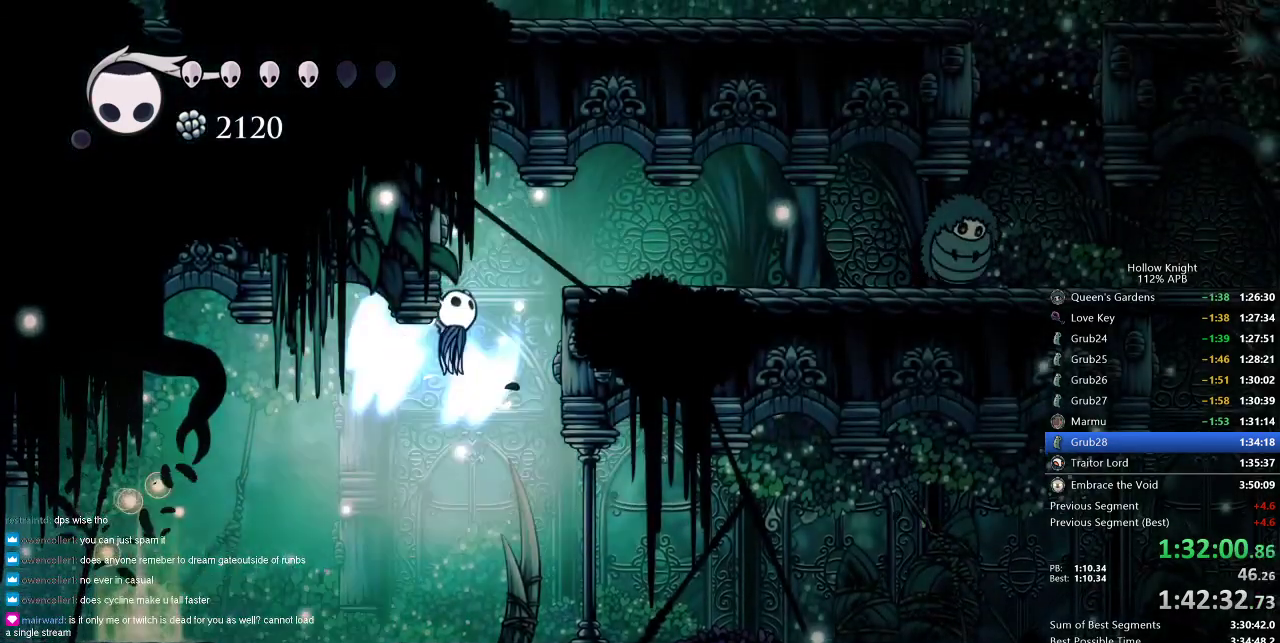
{"keys": ["nail", "right"], "events": [[267, "jump", "up"]]}
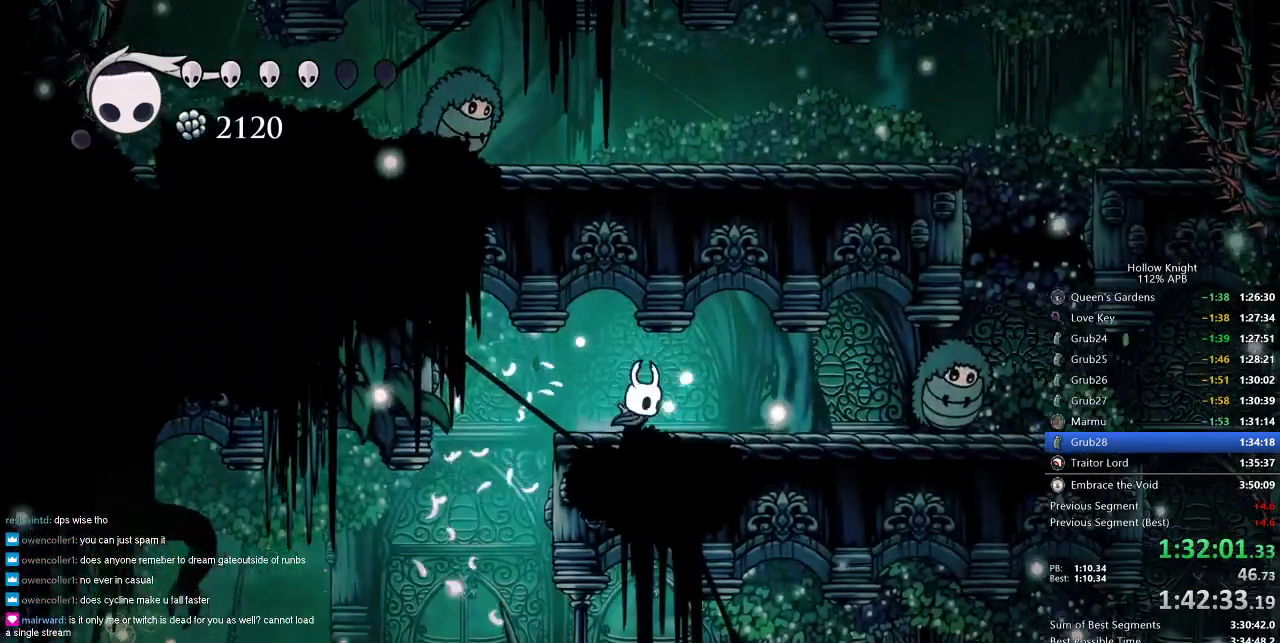
{"keys": ["nail", "right", "up"], "events": [[383, "up", "down"]]}
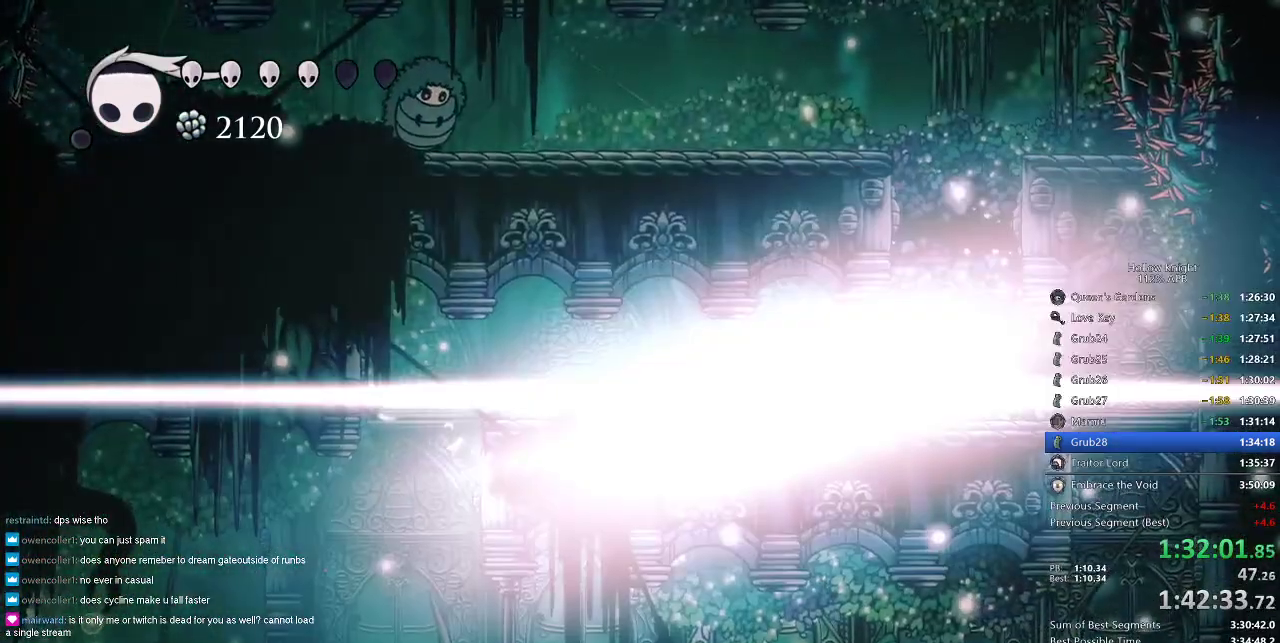
{"keys": ["nail", "right", "up"], "events": [[17, "nail", "up"], [67, "nail", "down"], [167, "nail", "up"], [217, "nail", "down"], [300, "nail", "up"], [350, "nail", "down"], [400, "nail", "up"], [483, "nail", "down"]]}
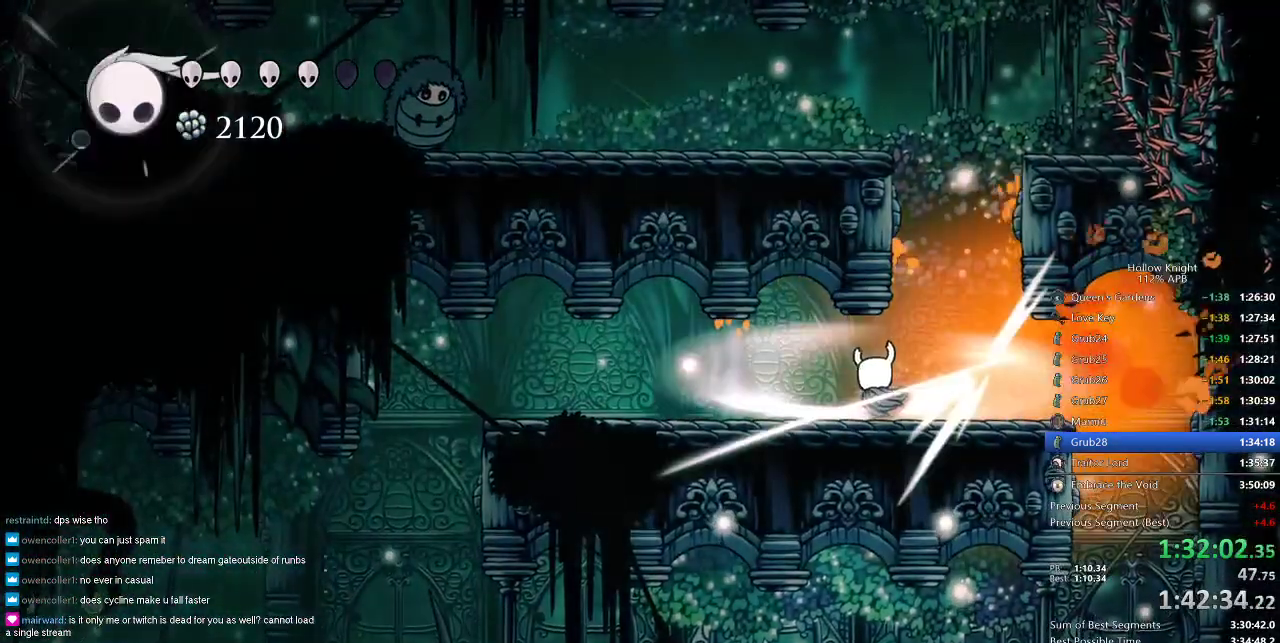
{"keys": ["left"], "events": [[33, "nail", "up"], [83, "nail", "down"], [183, "nail", "up"], [217, "nail", "down"], [350, "nail", "up"], [400, "up", "up"], [467, "right", "up"], [500, "left", "down"]]}
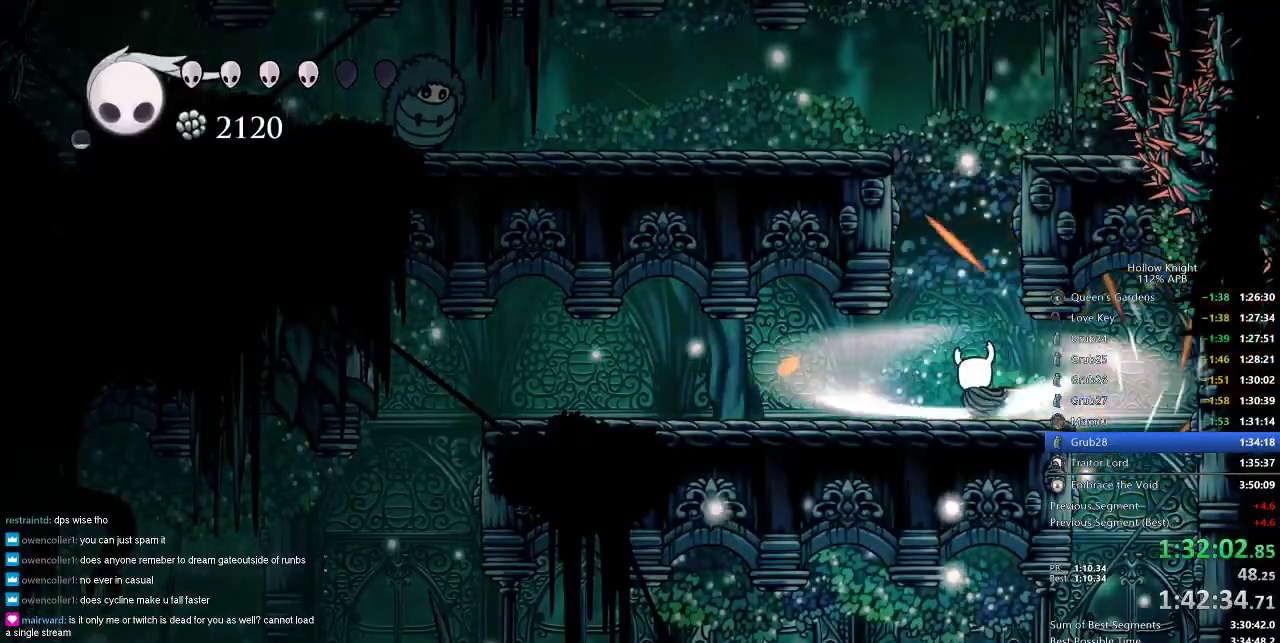
{"keys": ["jump", "left"], "events": [[150, "left", "up"], [333, "jump", "down"], [467, "left", "down"]]}
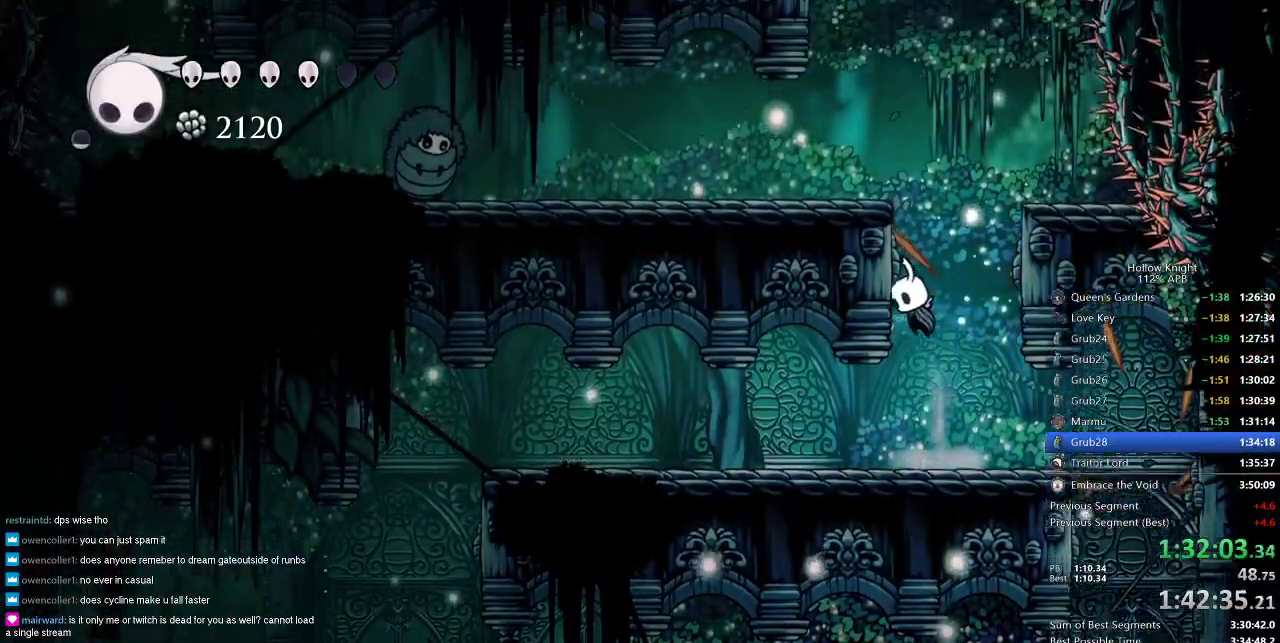
{"keys": ["jump"], "events": [[150, "jump", "up"], [200, "jump", "down"], [450, "left", "up"]]}
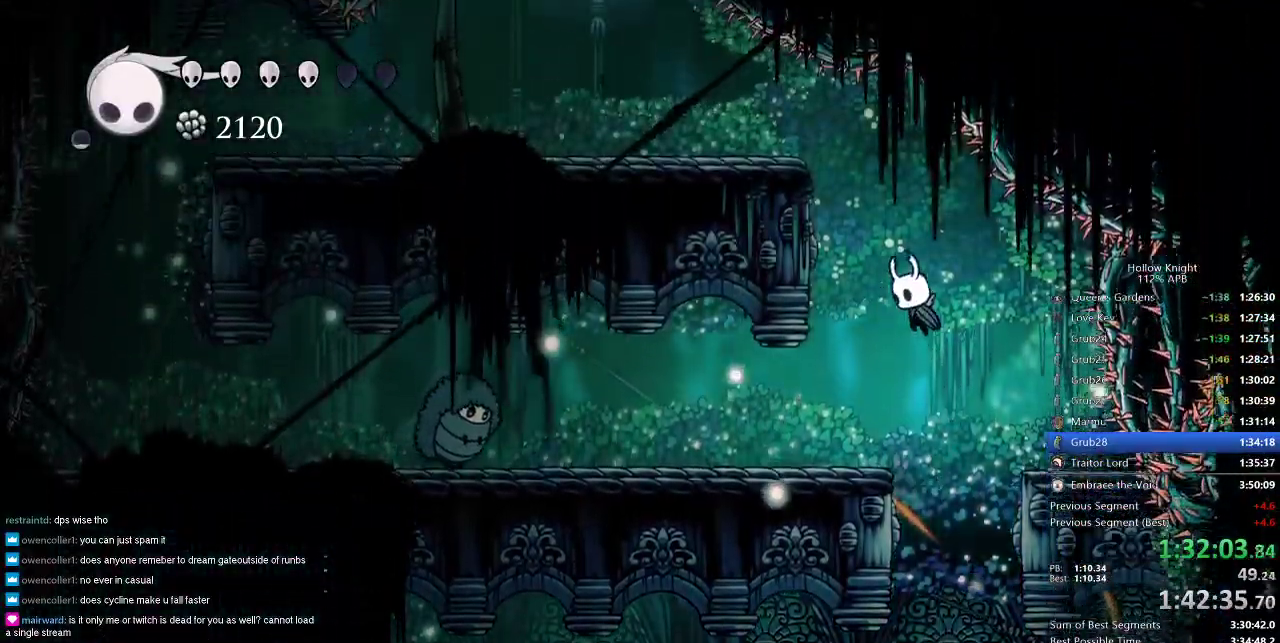
{"keys": ["dash", "jump", "left"], "events": [[33, "jump", "up"], [83, "jump", "down"], [367, "left", "down"], [500, "dash", "down"]]}
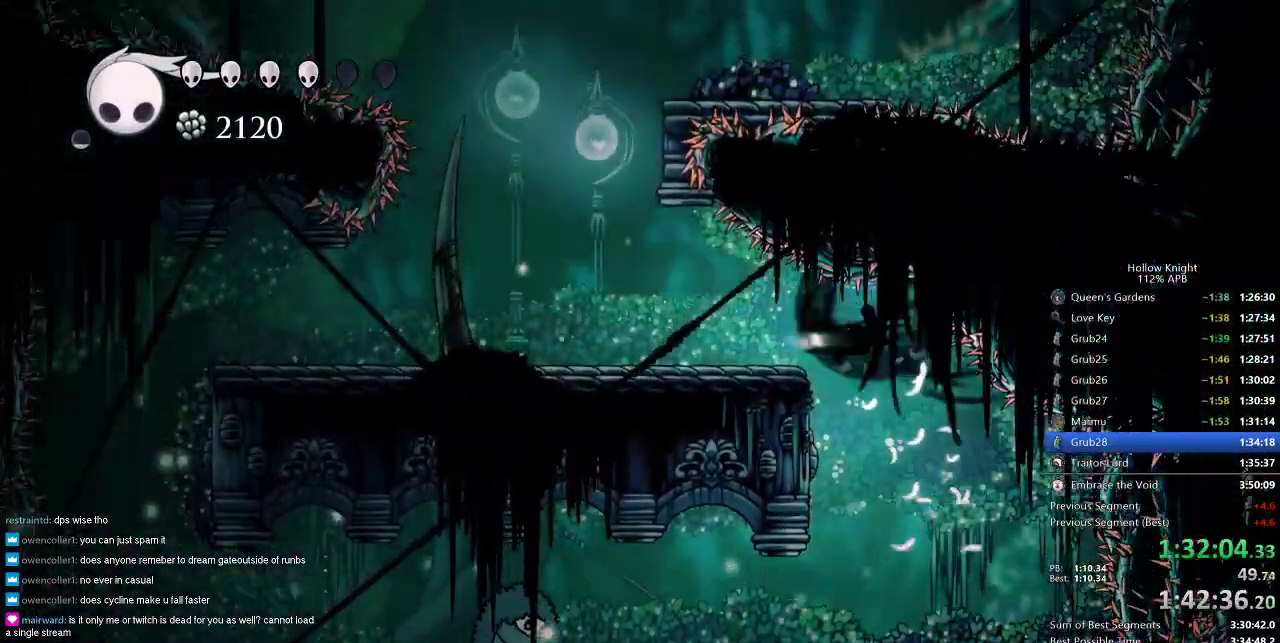
{"keys": ["down", "jump"], "events": [[50, "jump", "up"], [100, "dash", "up"], [333, "down", "down"], [383, "jump", "down"], [467, "left", "up"]]}
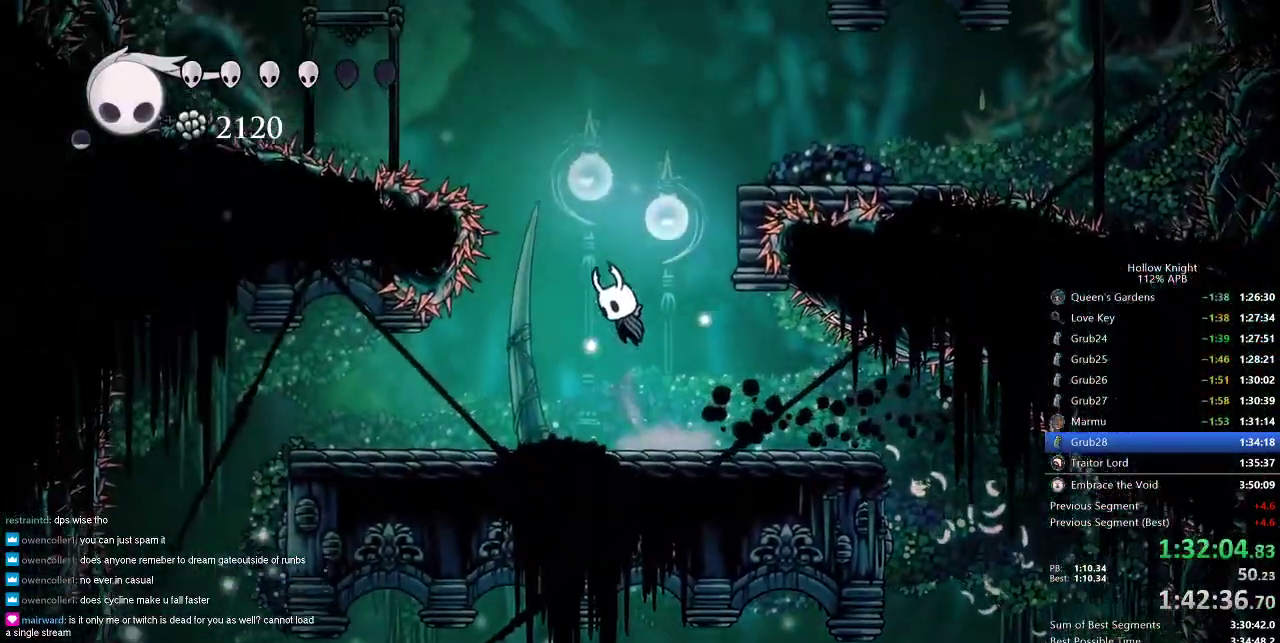
{"keys": ["down", "jump", "nail", "right"], "events": [[117, "jump", "up"], [167, "jump", "down"], [250, "left", "down"], [350, "left", "up"], [483, "nail", "down"], [483, "right", "down"]]}
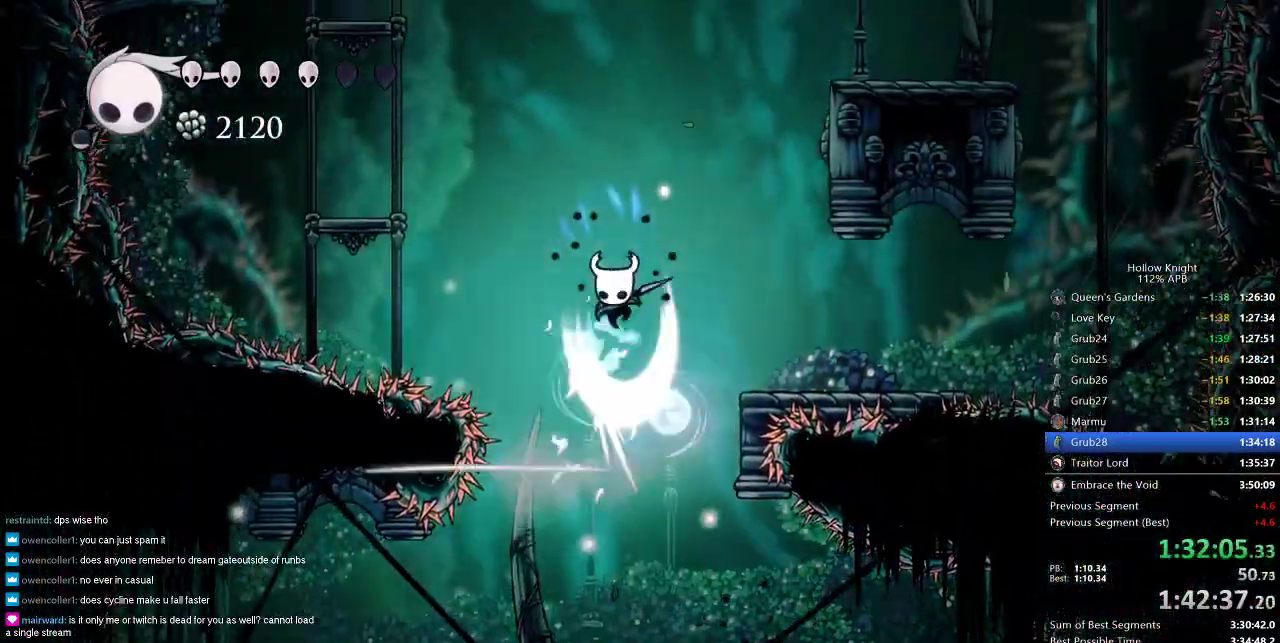
{"keys": ["jump", "right"], "events": [[183, "jump", "up"], [233, "down", "up"], [233, "nail", "up"], [317, "jump", "down"]]}
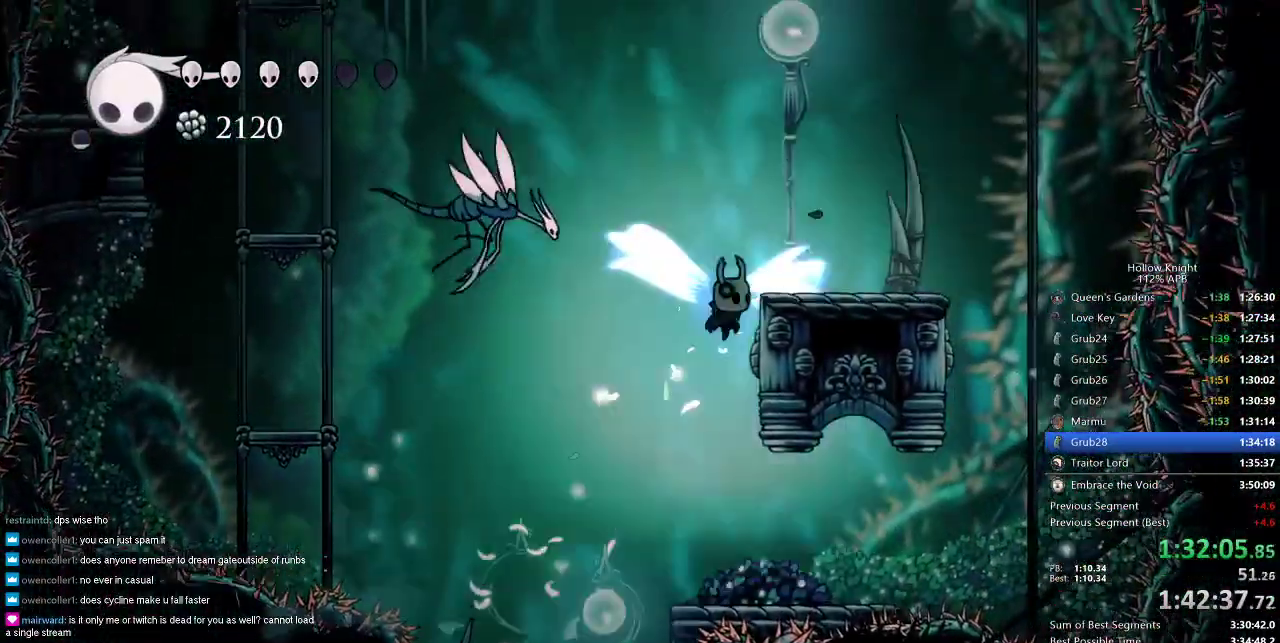
{"keys": ["down", "jump", "left"], "events": [[150, "jump", "up"], [233, "down", "down"], [283, "right", "up"], [333, "jump", "down"], [467, "left", "down"]]}
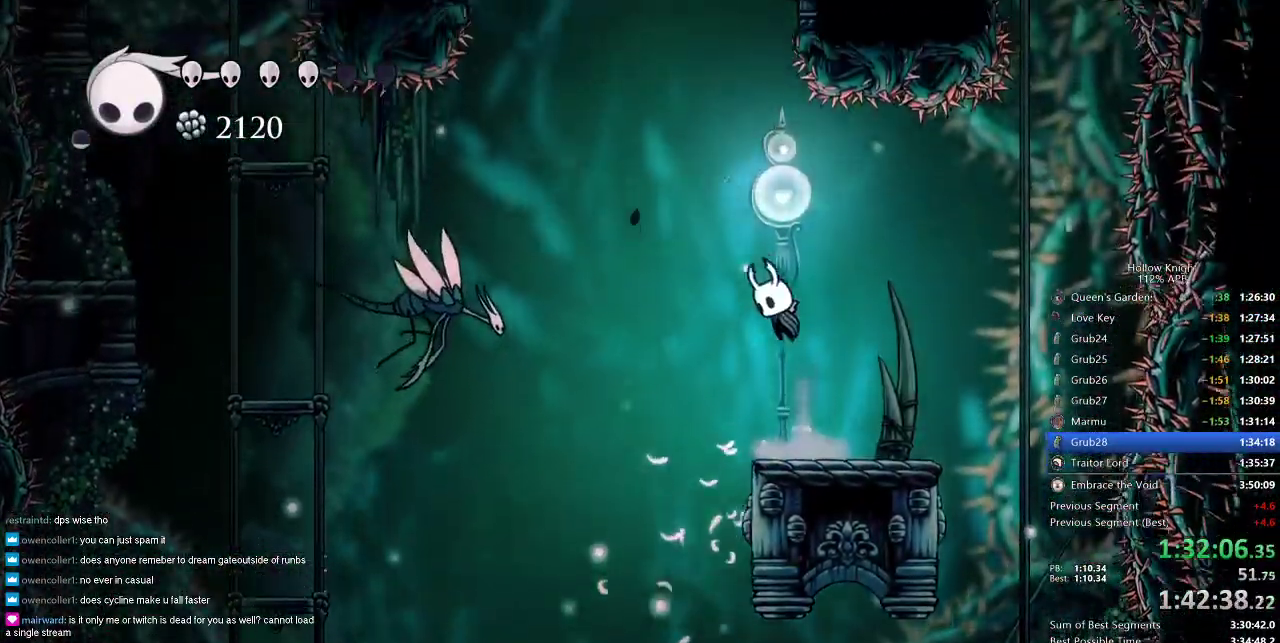
{"keys": ["down", "jump", "nail"], "events": [[117, "jump", "up"], [117, "left", "up"], [167, "jump", "down"], [450, "nail", "down"]]}
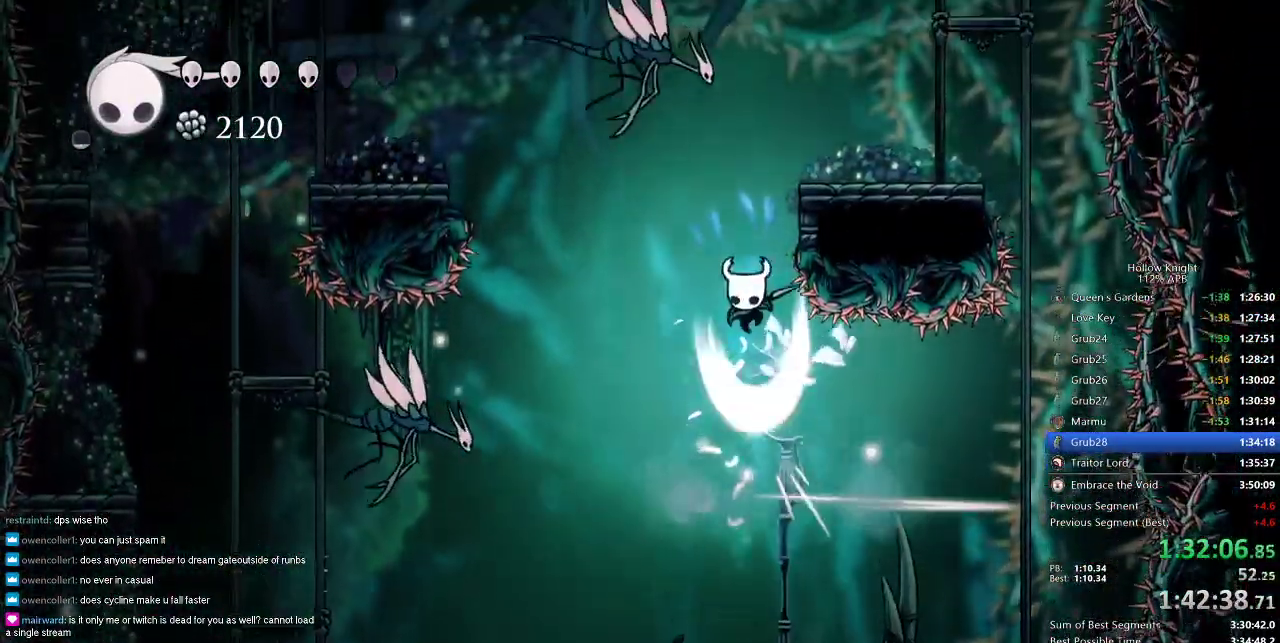
{"keys": ["right"], "events": [[133, "jump", "up"], [133, "nail", "up"], [183, "down", "up"], [217, "jump", "down"], [417, "right", "down"], [500, "jump", "up"]]}
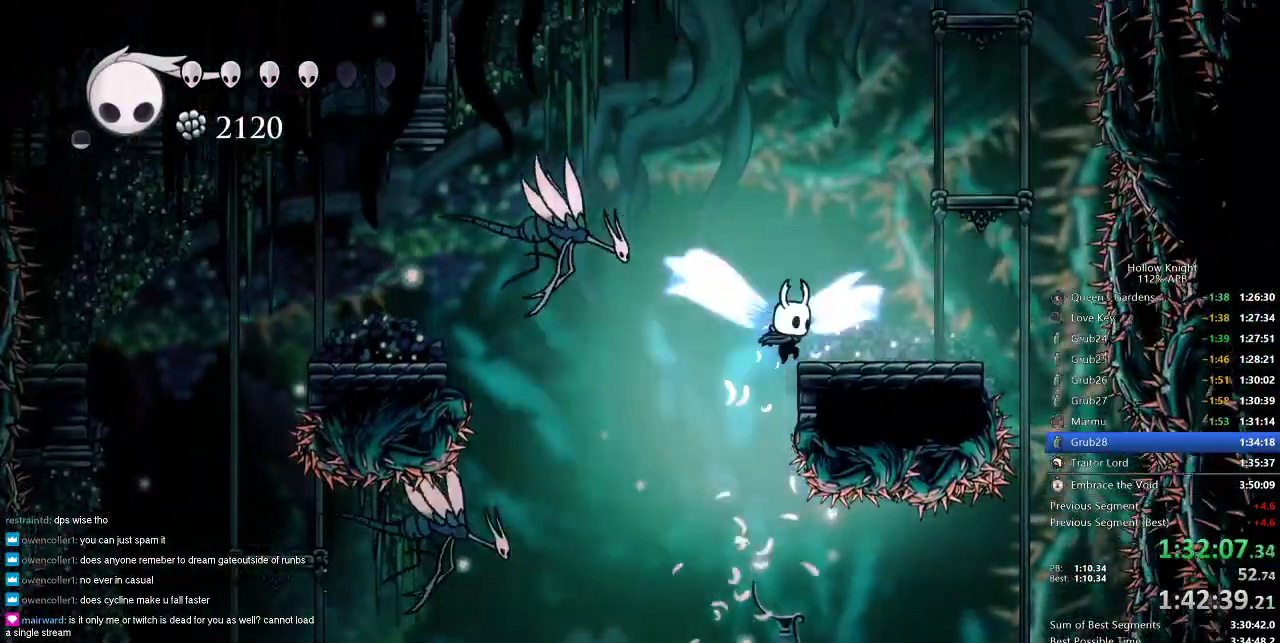
{"keys": ["jump", "right"], "events": [[183, "right", "up"], [250, "jump", "down"], [333, "right", "down"]]}
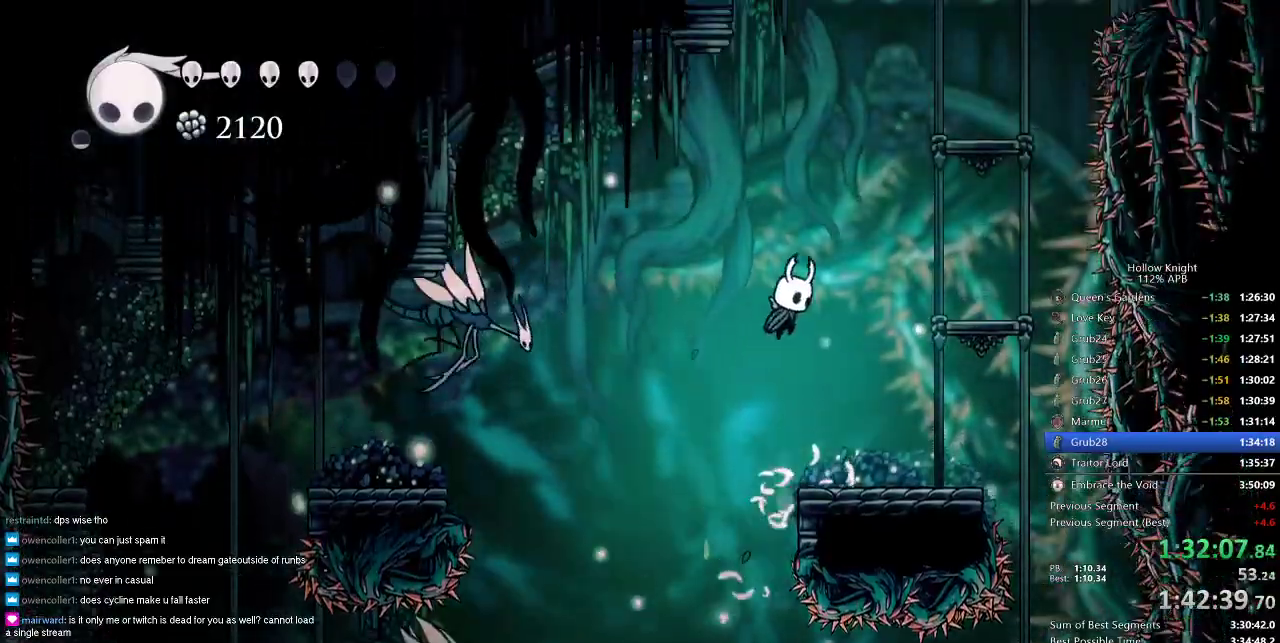
{"keys": [], "events": [[117, "jump", "up"], [400, "right", "up"]]}